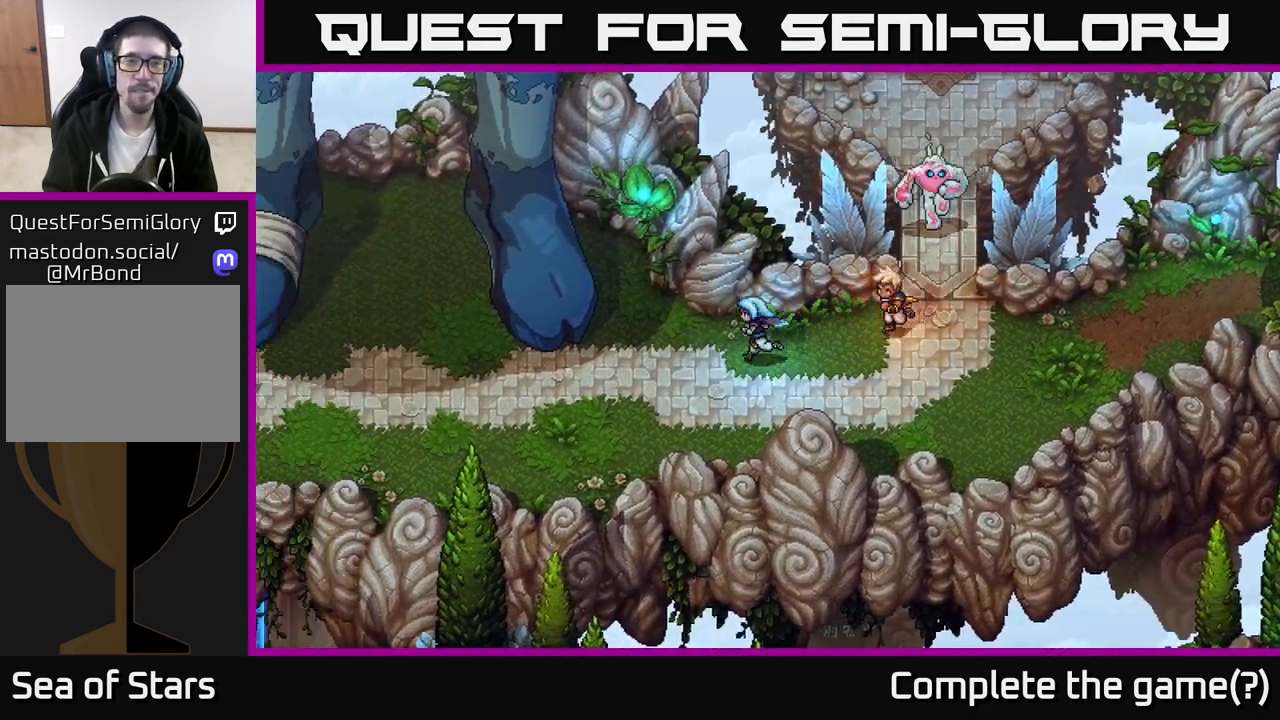
Gameplay with a controller (Xbox layout); each line is a JSON object with the inputs held at the frame after it. "events" lists button and stick changes between this image and that frame as [ms after this image, input, new state], when the widget could be followed in between.
{"buttons": [], "left_stick": "left", "right_stick": "center", "events": [[217, "left_stick", "down-left"], [383, "left_stick", "left"]]}
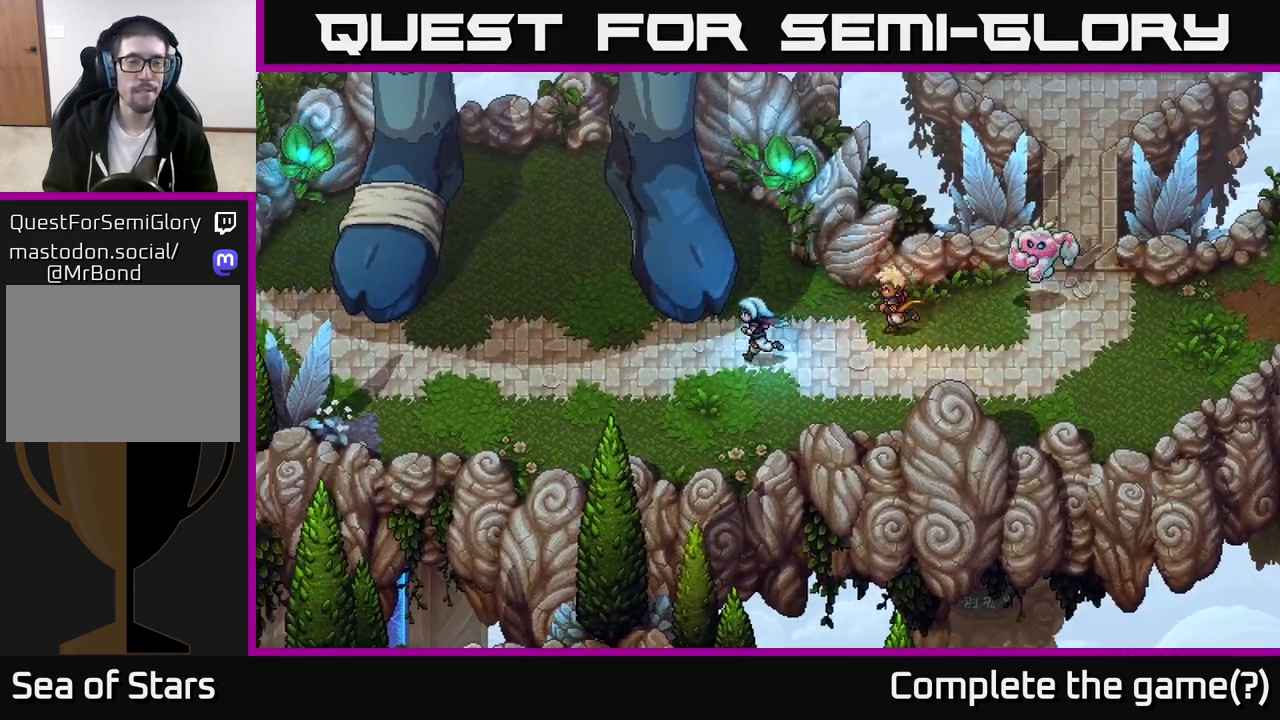
{"buttons": [], "left_stick": "left", "right_stick": "center", "events": []}
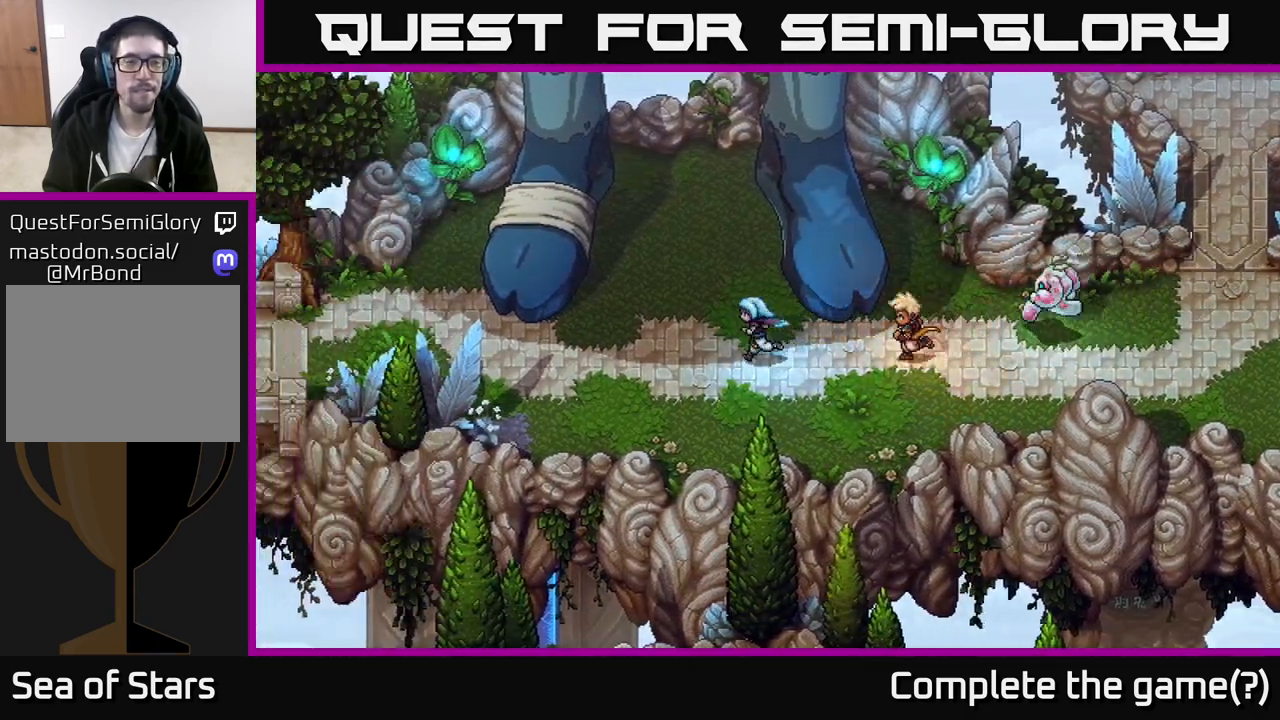
{"buttons": [], "left_stick": "left", "right_stick": "center", "events": []}
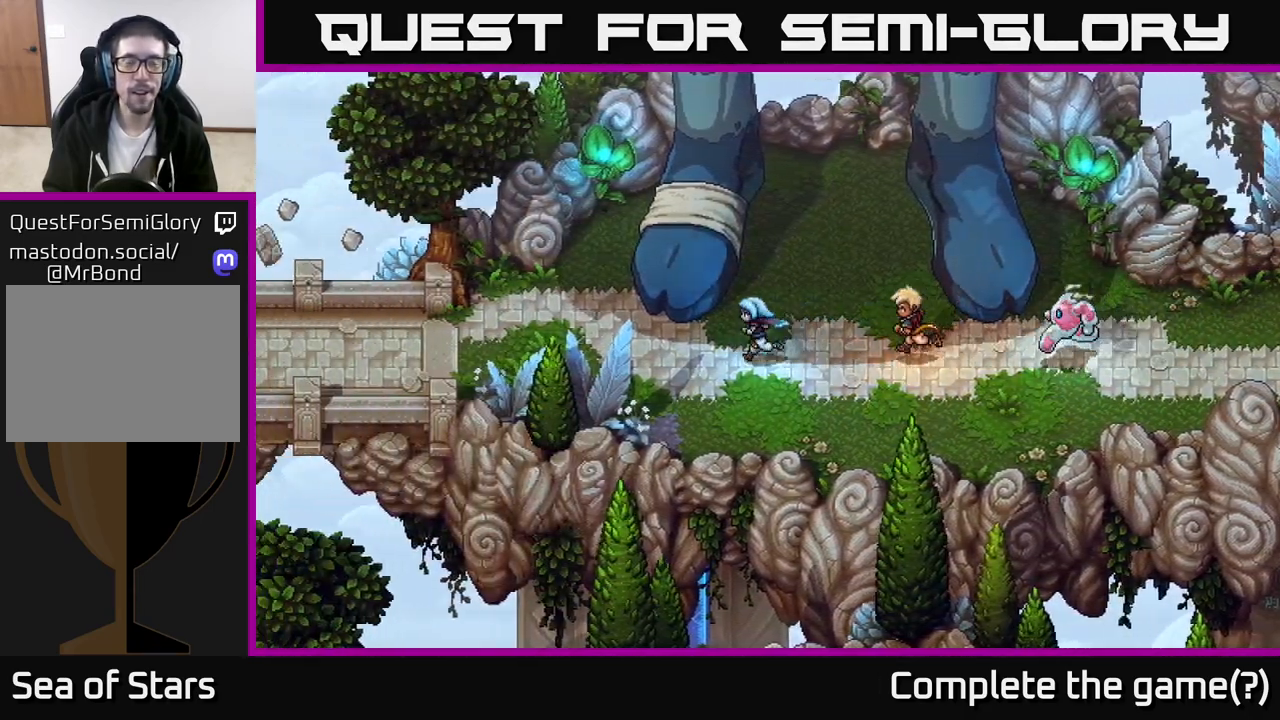
{"buttons": [], "left_stick": "up-left", "right_stick": "center", "events": [[433, "left_stick", "up-left"]]}
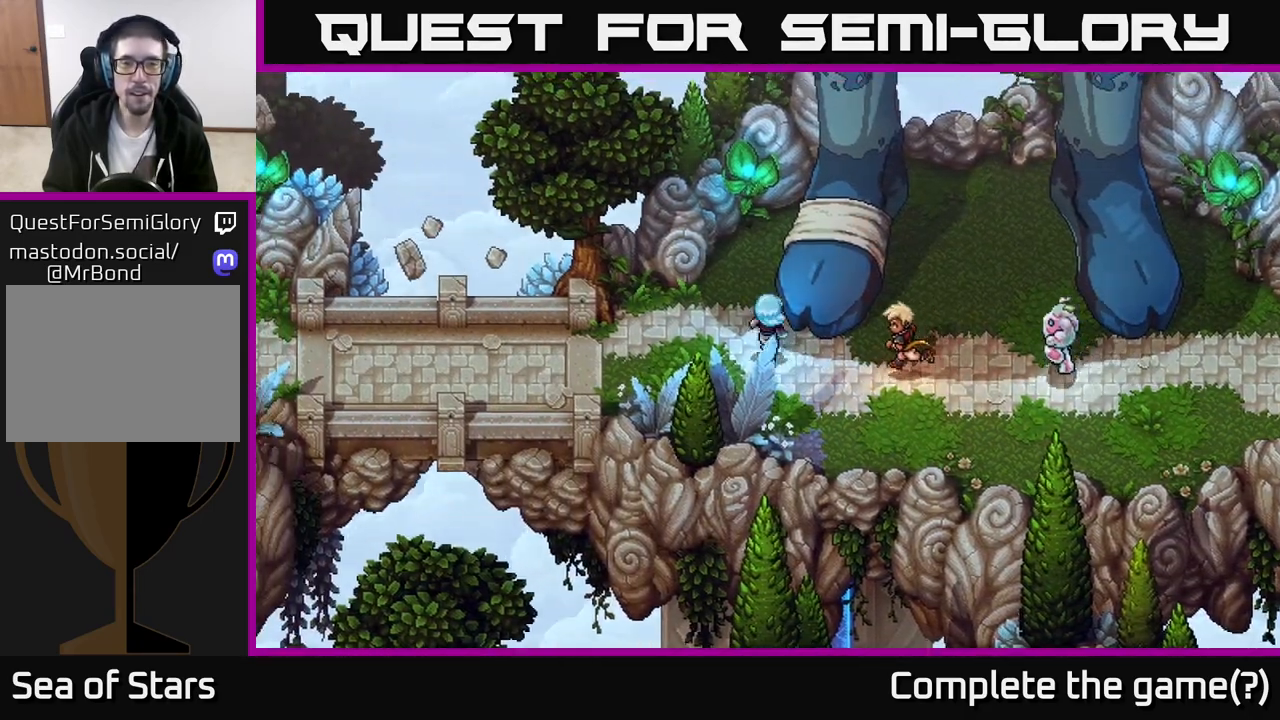
{"buttons": [], "left_stick": "center", "right_stick": "center", "events": [[17, "left_stick", "up"], [133, "left_stick", "center"]]}
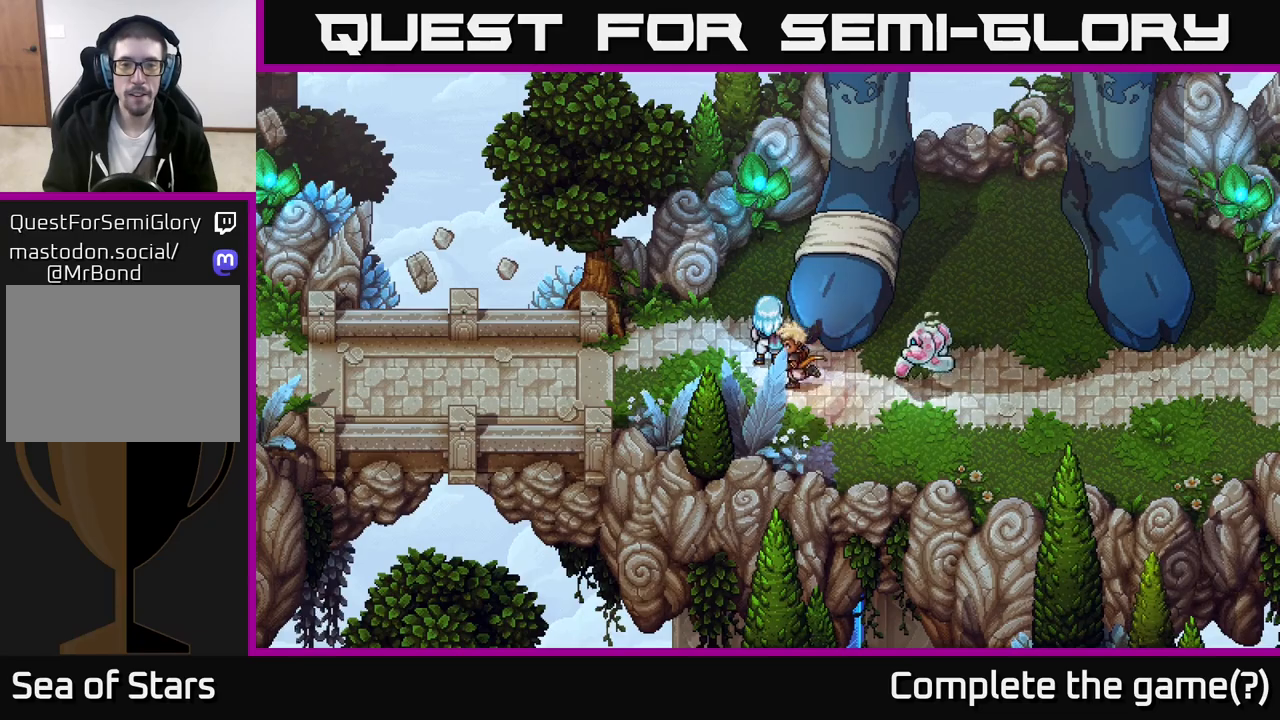
{"buttons": [], "left_stick": "down-right", "right_stick": "center", "events": [[417, "left_stick", "down-right"]]}
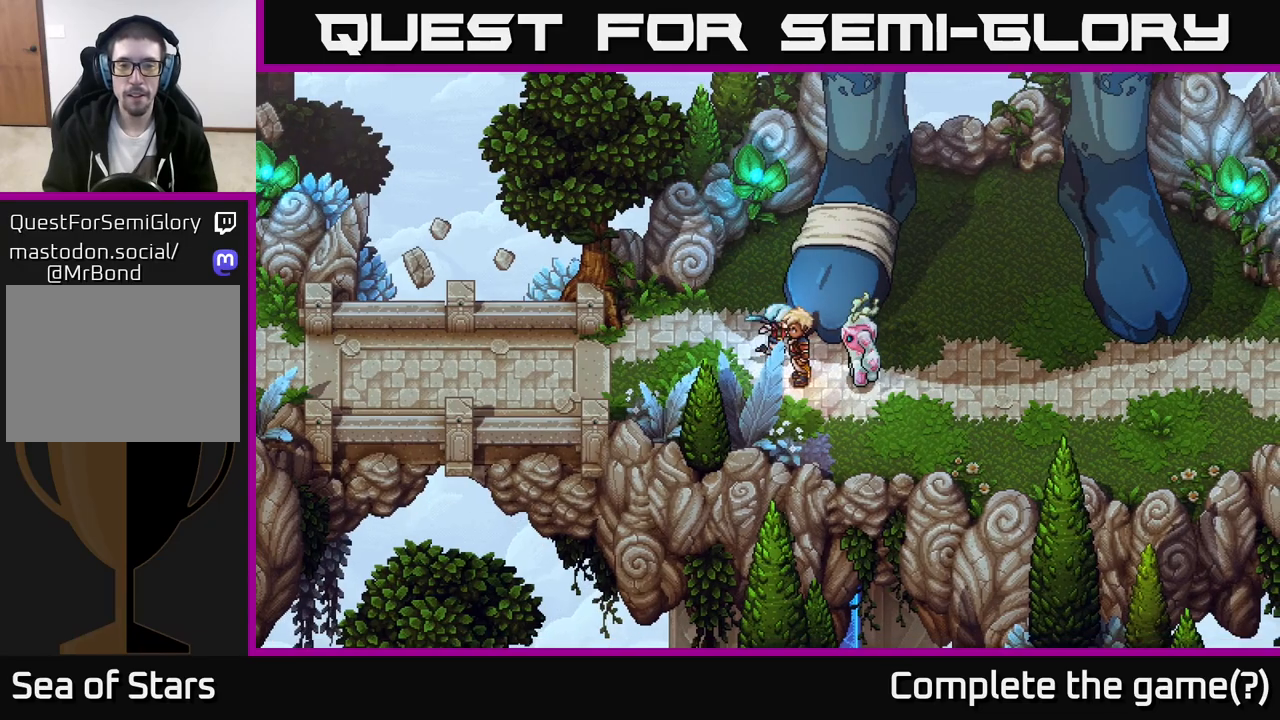
{"buttons": [], "left_stick": "center", "right_stick": "center", "events": [[300, "left_stick", "center"]]}
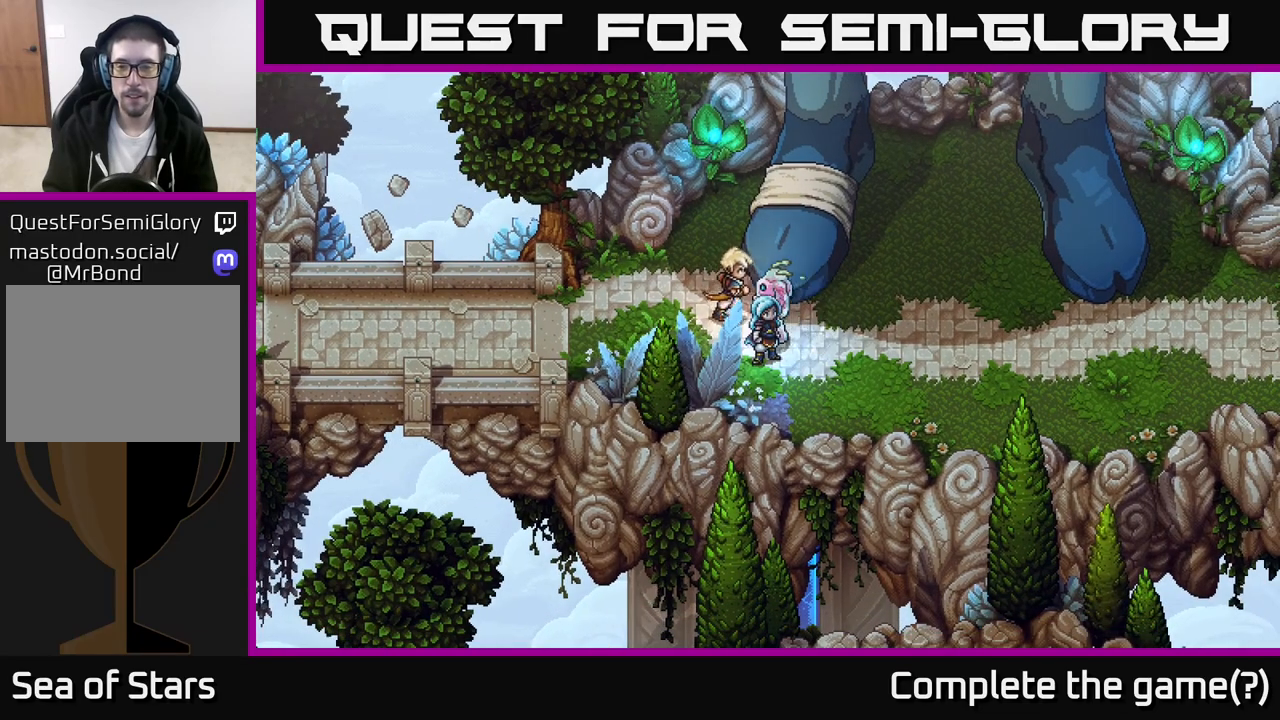
{"buttons": [], "left_stick": "down-right", "right_stick": "center", "events": [[150, "left_stick", "down-right"]]}
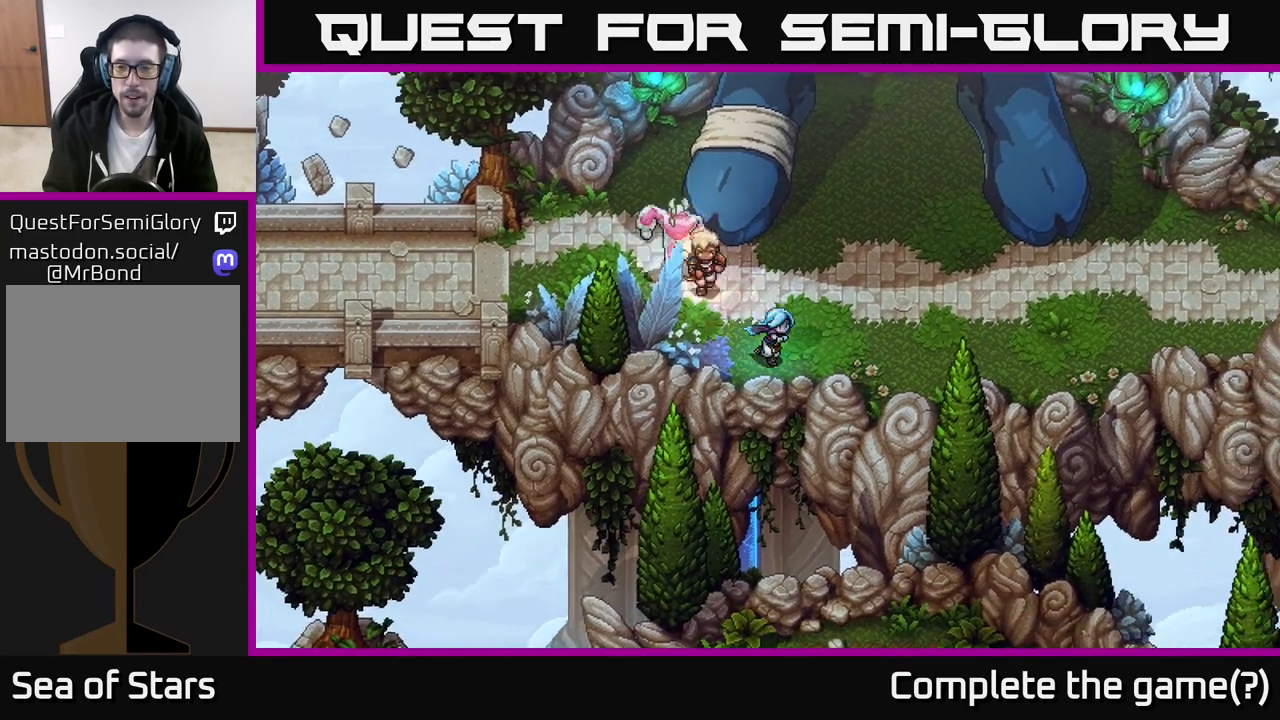
{"buttons": ["A"], "left_stick": "down-right", "right_stick": "center", "events": [[183, "A", "down"], [333, "A", "up"], [433, "A", "down"]]}
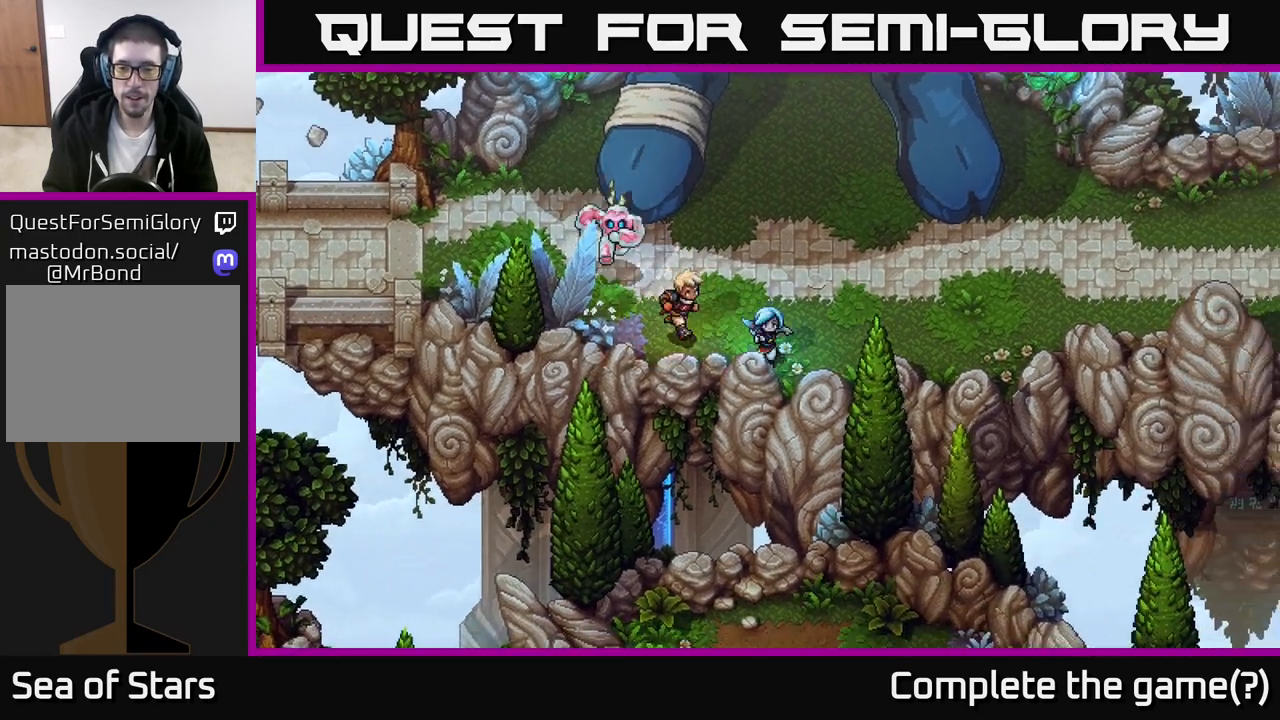
{"buttons": [], "left_stick": "right", "right_stick": "center", "events": [[33, "left_stick", "down"], [83, "A", "up"], [250, "left_stick", "right"]]}
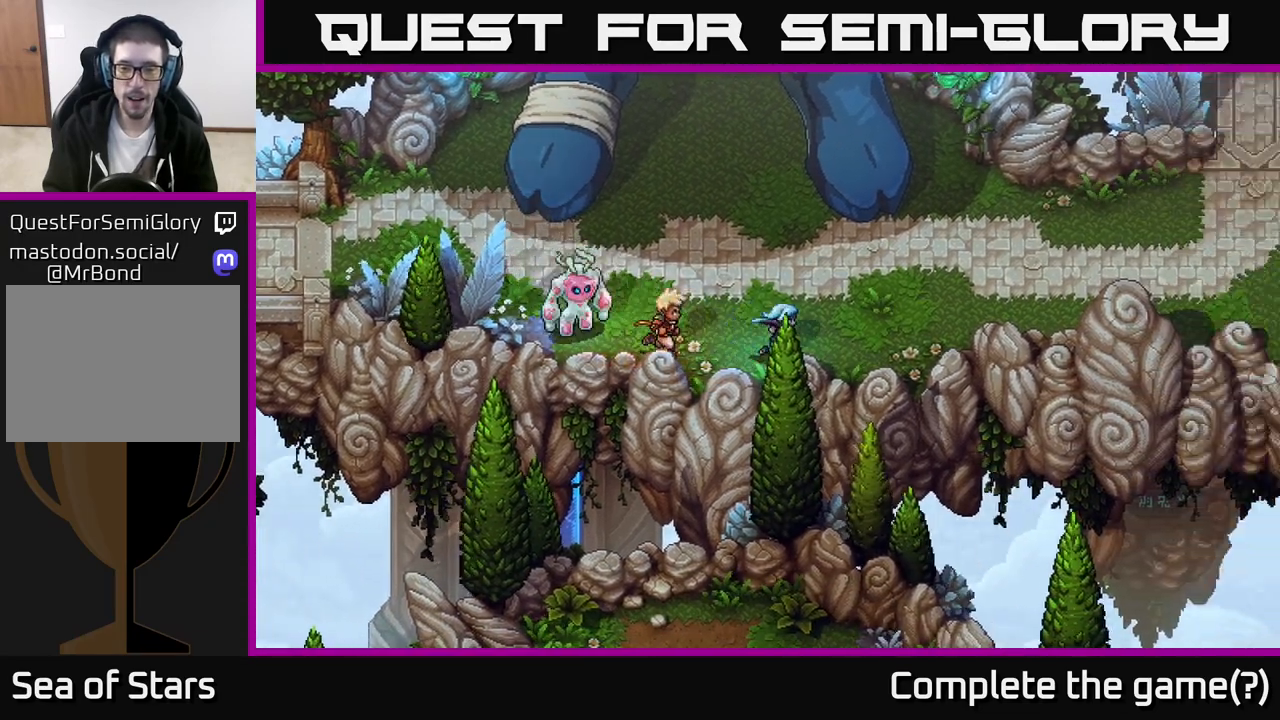
{"buttons": [], "left_stick": "center", "right_stick": "down", "events": [[117, "left_stick", "down-right"], [117, "right_stick", "down"], [217, "left_stick", "down"], [367, "left_stick", "center"]]}
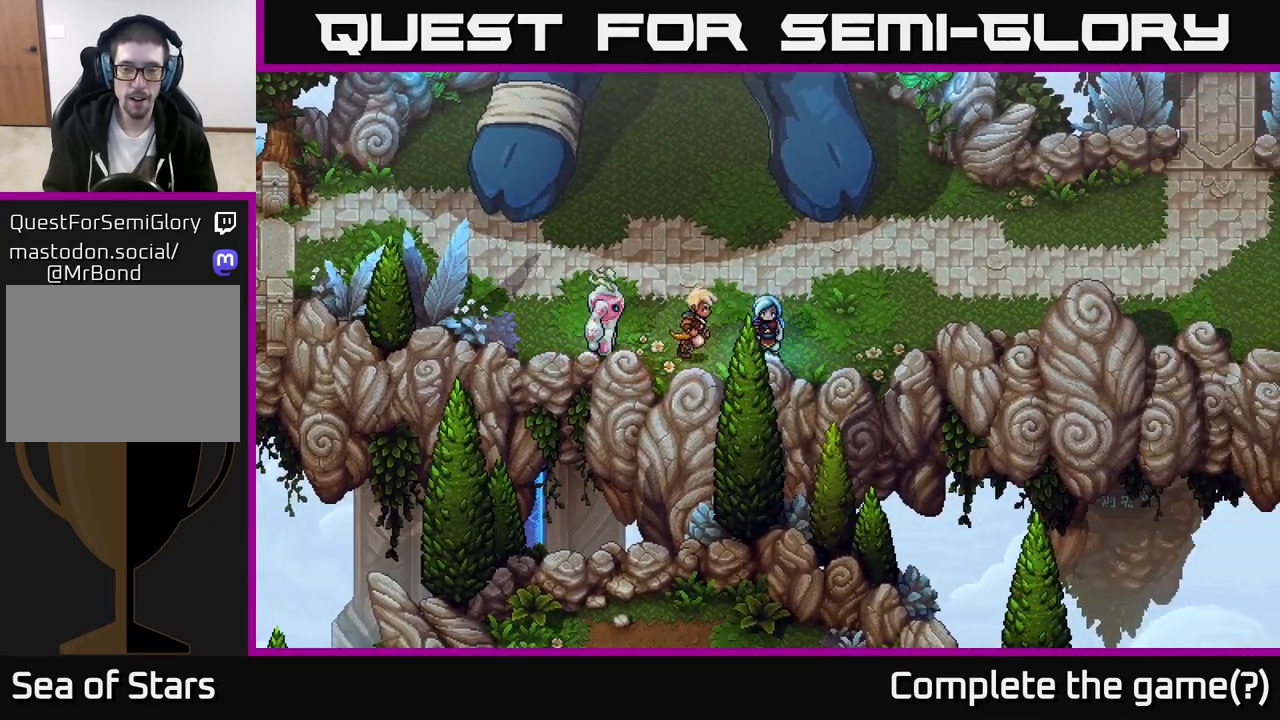
{"buttons": [], "left_stick": "left", "right_stick": "center", "events": [[100, "left_stick", "down-left"], [117, "right_stick", "center"], [283, "left_stick", "left"]]}
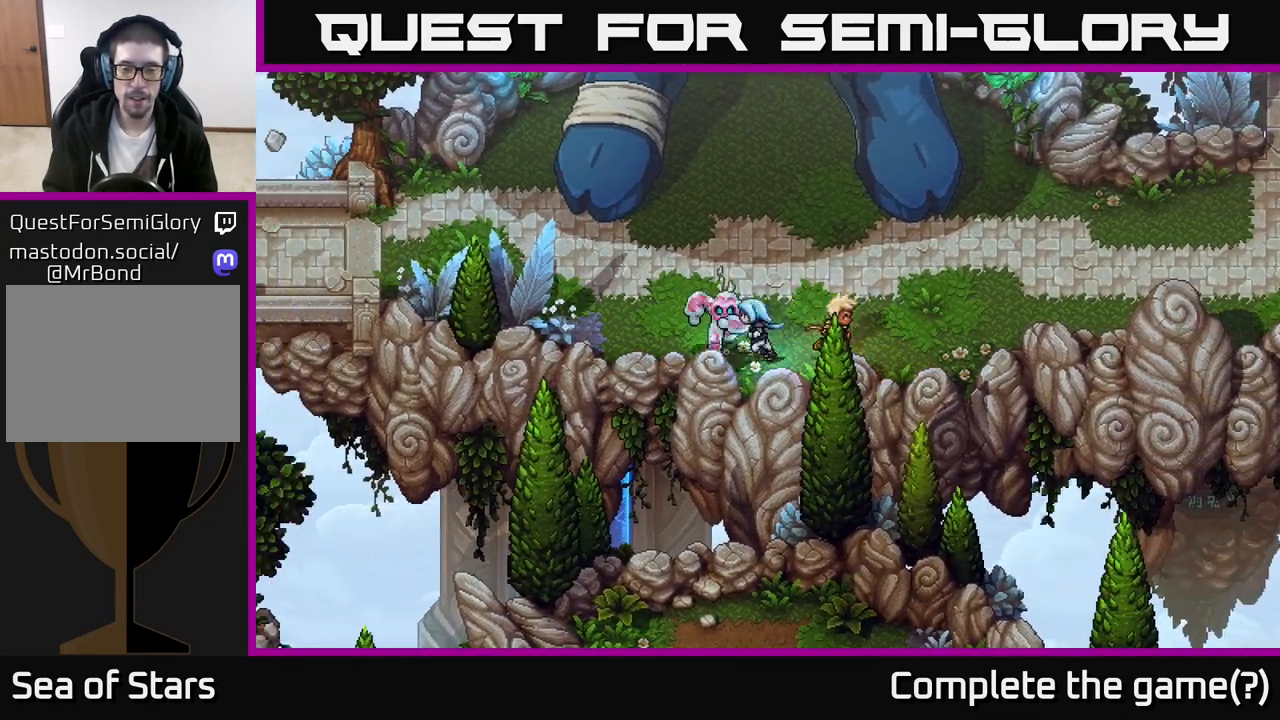
{"buttons": [], "left_stick": "down-right", "right_stick": "center", "events": [[67, "left_stick", "down"], [167, "left_stick", "right"], [300, "left_stick", "down-left"], [433, "left_stick", "down-right"]]}
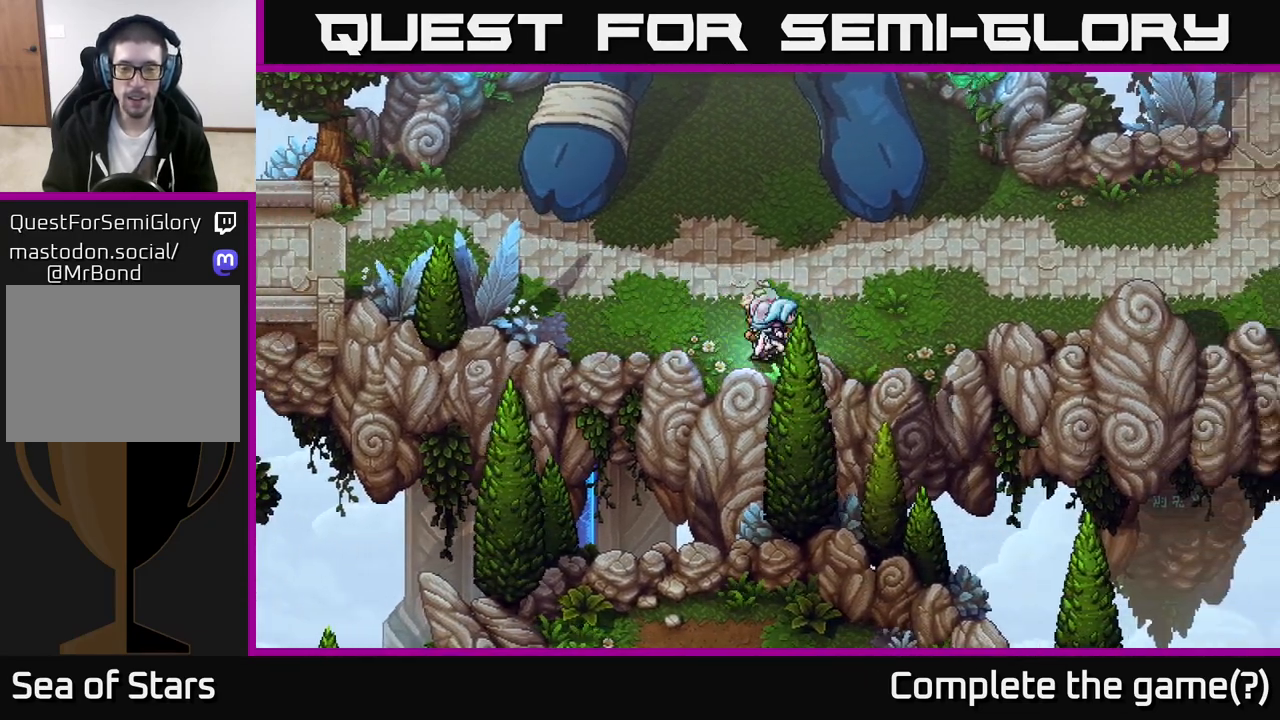
{"buttons": [], "left_stick": "down-left", "right_stick": "center", "events": [[83, "left_stick", "down-left"], [233, "left_stick", "down-right"], [383, "left_stick", "down-left"]]}
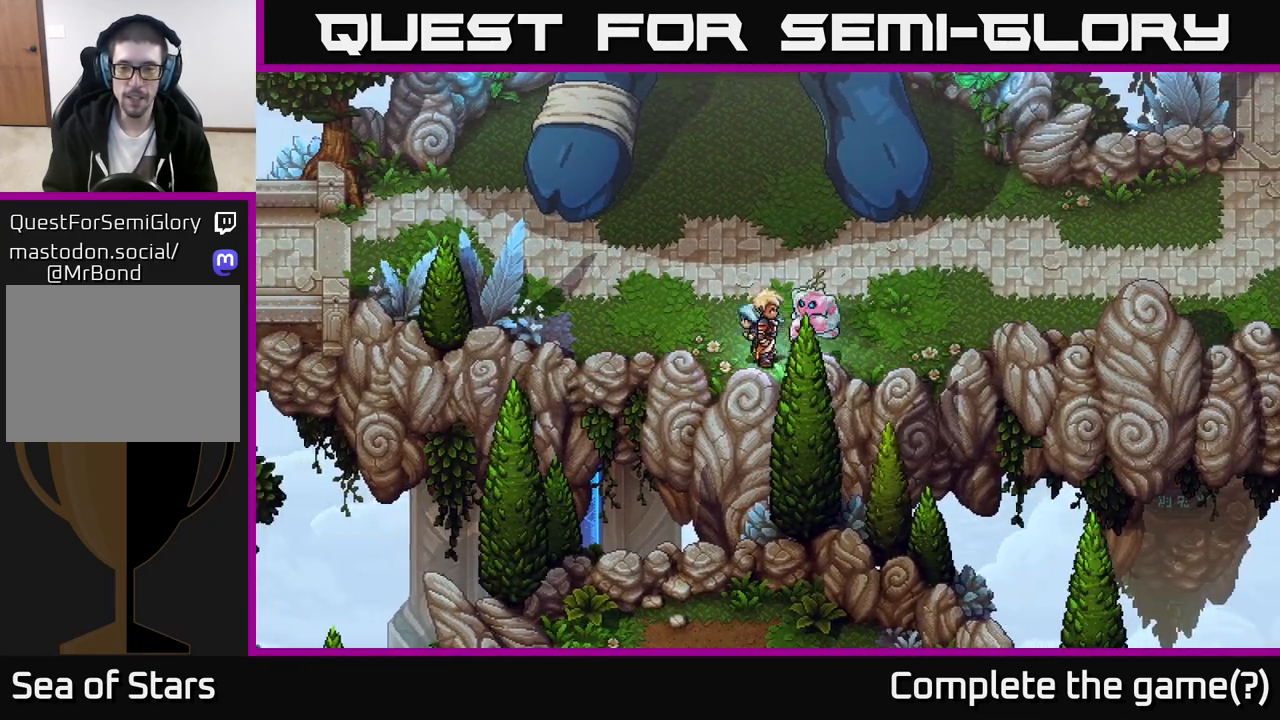
{"buttons": [], "left_stick": "down", "right_stick": "center", "events": [[33, "left_stick", "down-right"], [167, "left_stick", "down-left"], [317, "left_stick", "down-right"], [483, "left_stick", "down"]]}
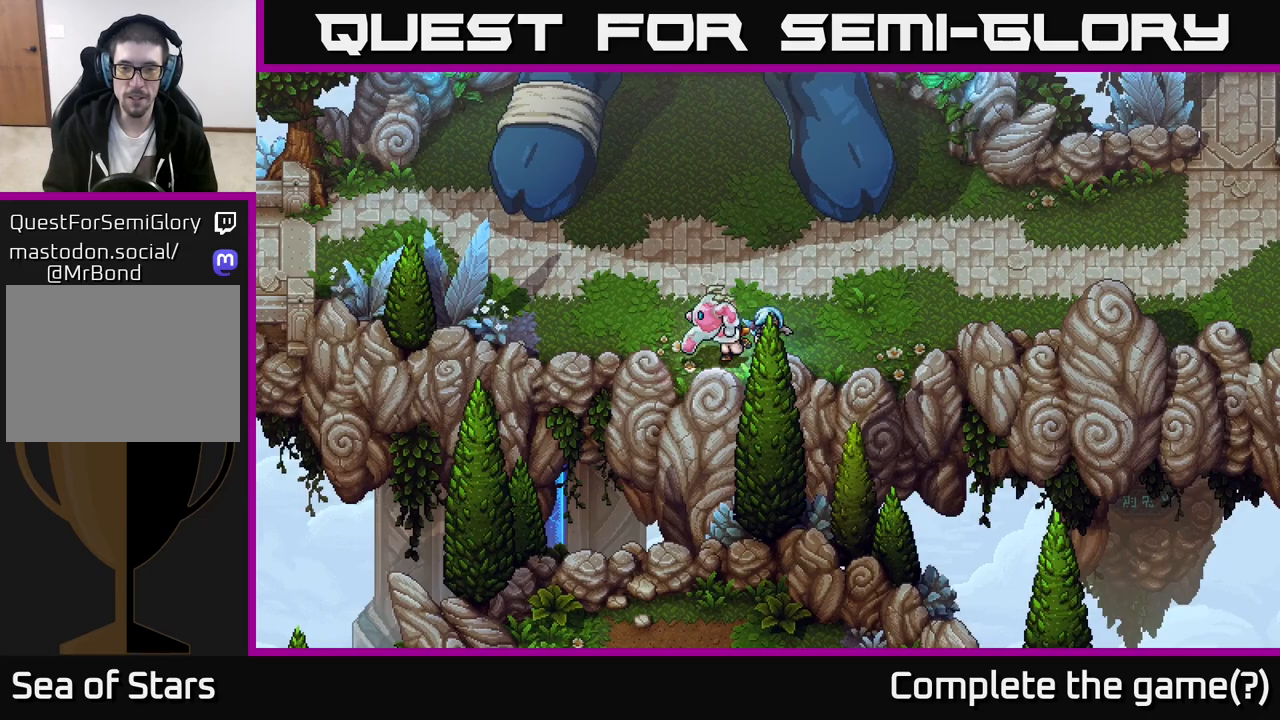
{"buttons": [], "left_stick": "down-right", "right_stick": "center", "events": [[83, "A", "down"], [150, "left_stick", "down-right"], [250, "A", "up"]]}
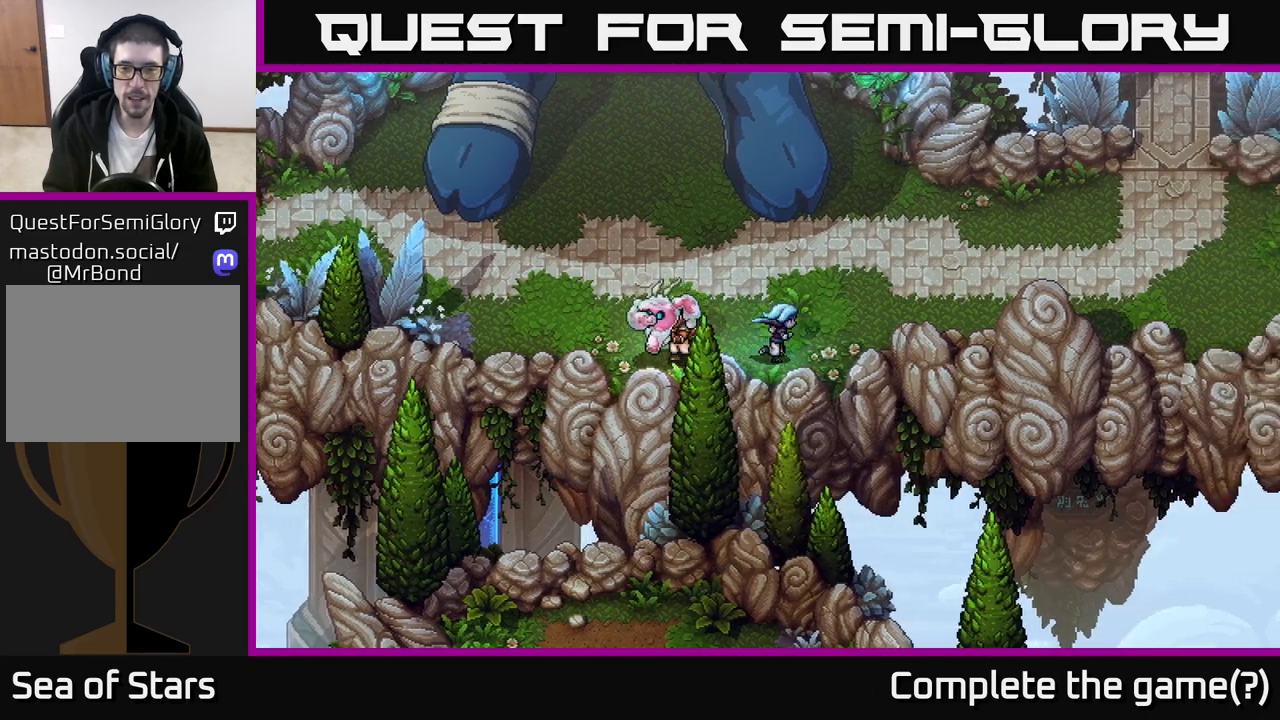
{"buttons": [], "left_stick": "right", "right_stick": "center", "events": [[433, "left_stick", "right"]]}
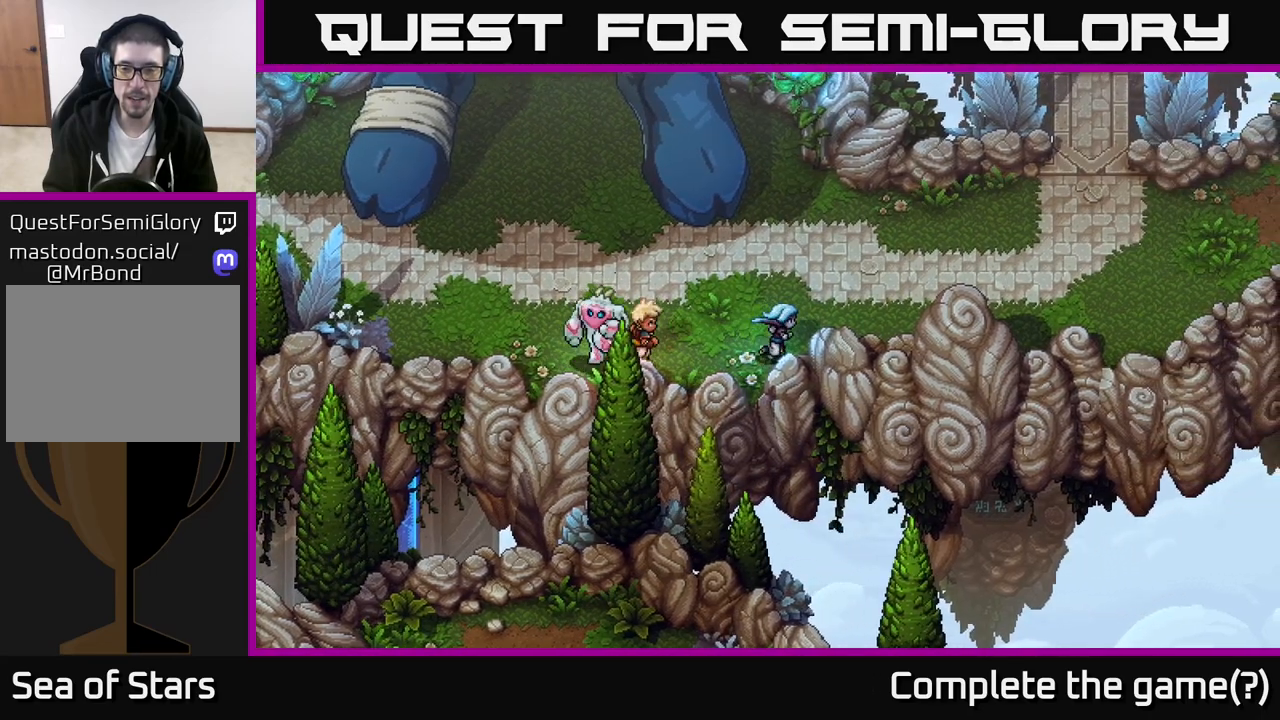
{"buttons": [], "left_stick": "left", "right_stick": "center", "events": [[383, "left_stick", "left"]]}
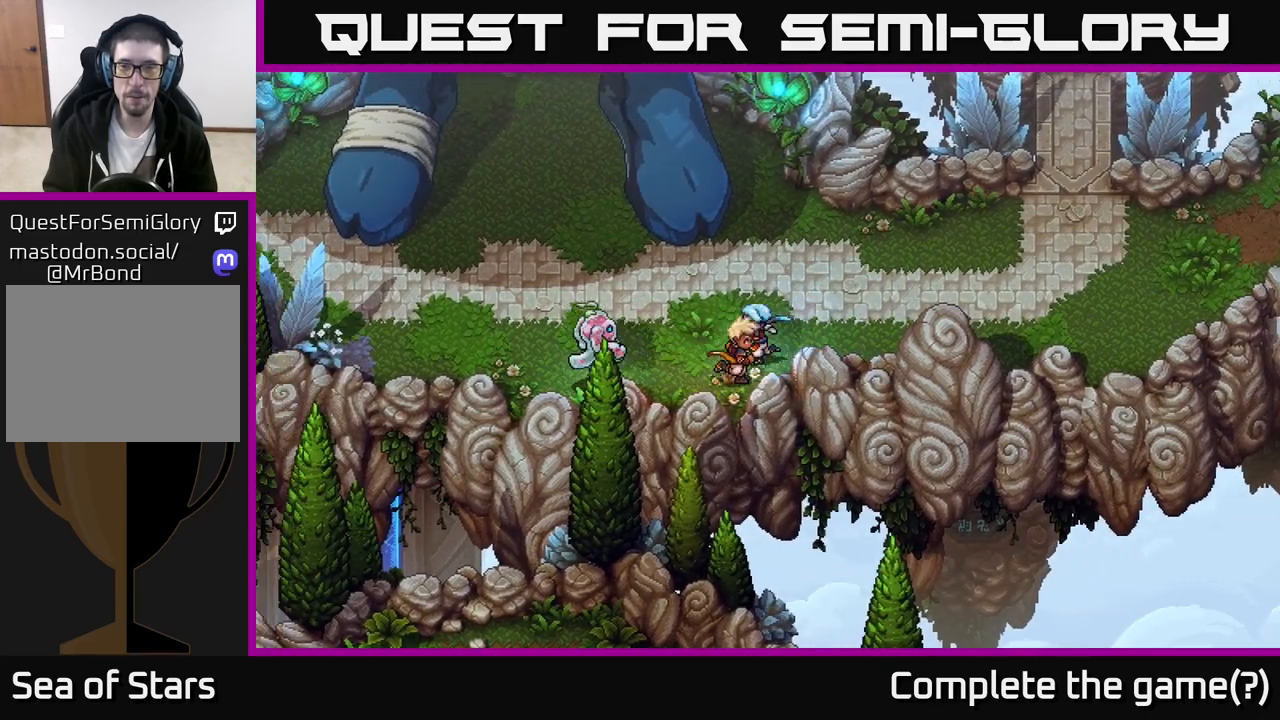
{"buttons": [], "left_stick": "left", "right_stick": "center", "events": []}
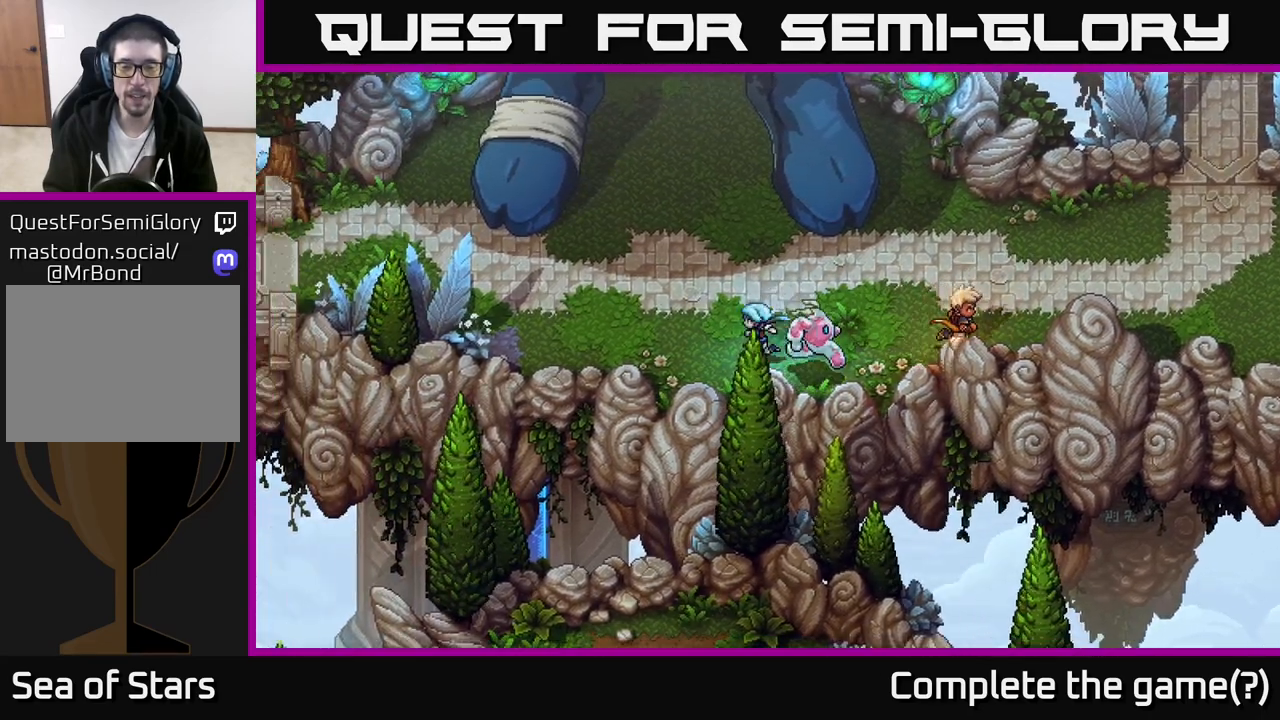
{"buttons": [], "left_stick": "up-left", "right_stick": "center", "events": [[433, "left_stick", "up-left"]]}
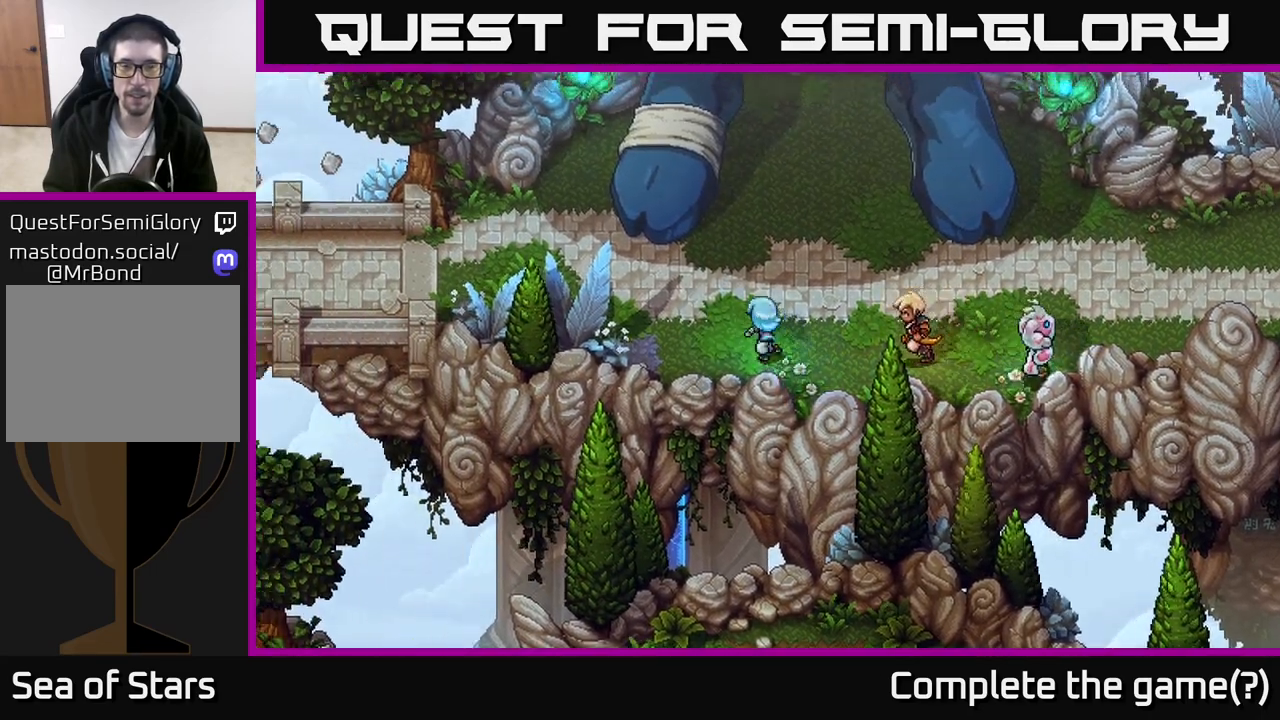
{"buttons": [], "left_stick": "up-left", "right_stick": "center", "events": []}
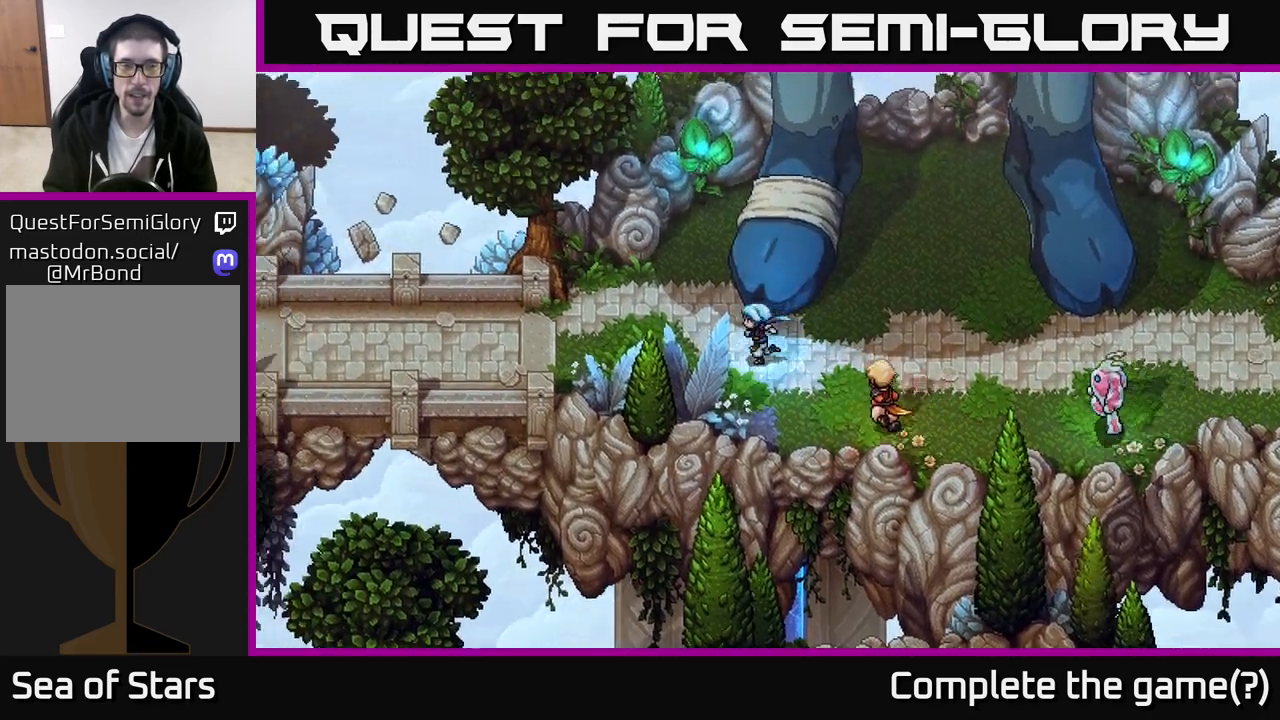
{"buttons": [], "left_stick": "left", "right_stick": "center", "events": [[67, "left_stick", "left"]]}
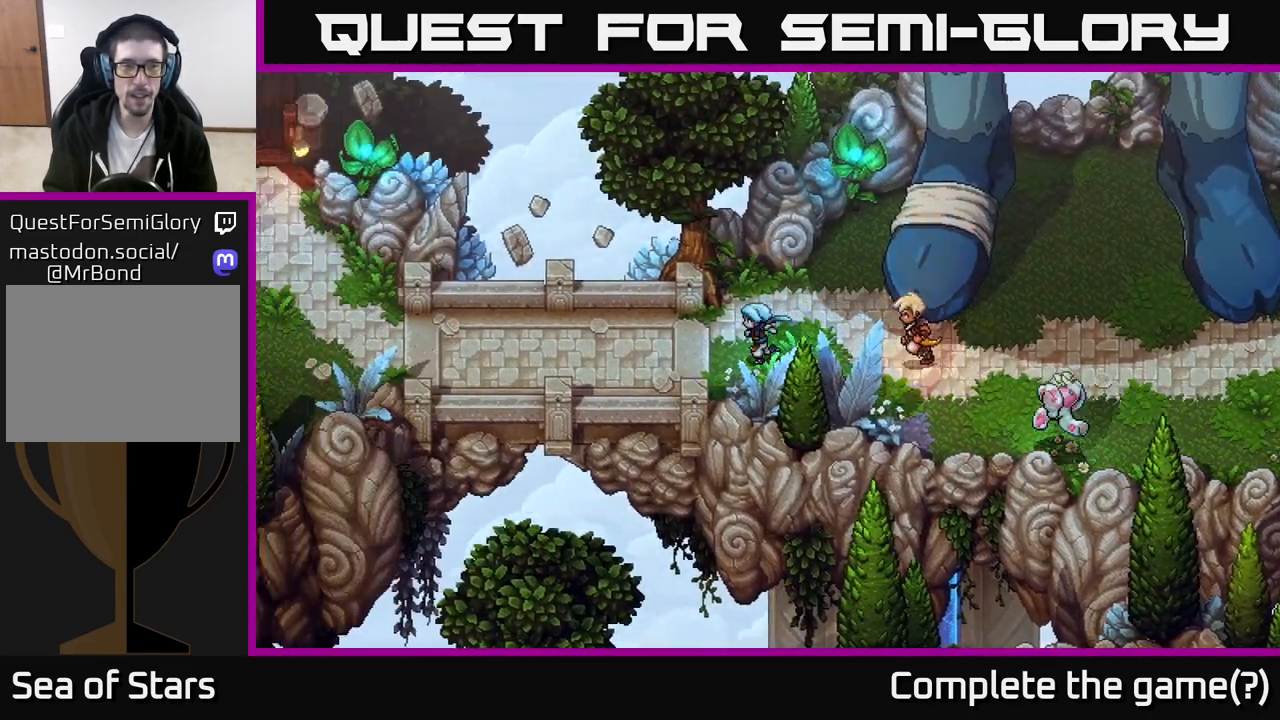
{"buttons": [], "left_stick": "left", "right_stick": "center", "events": []}
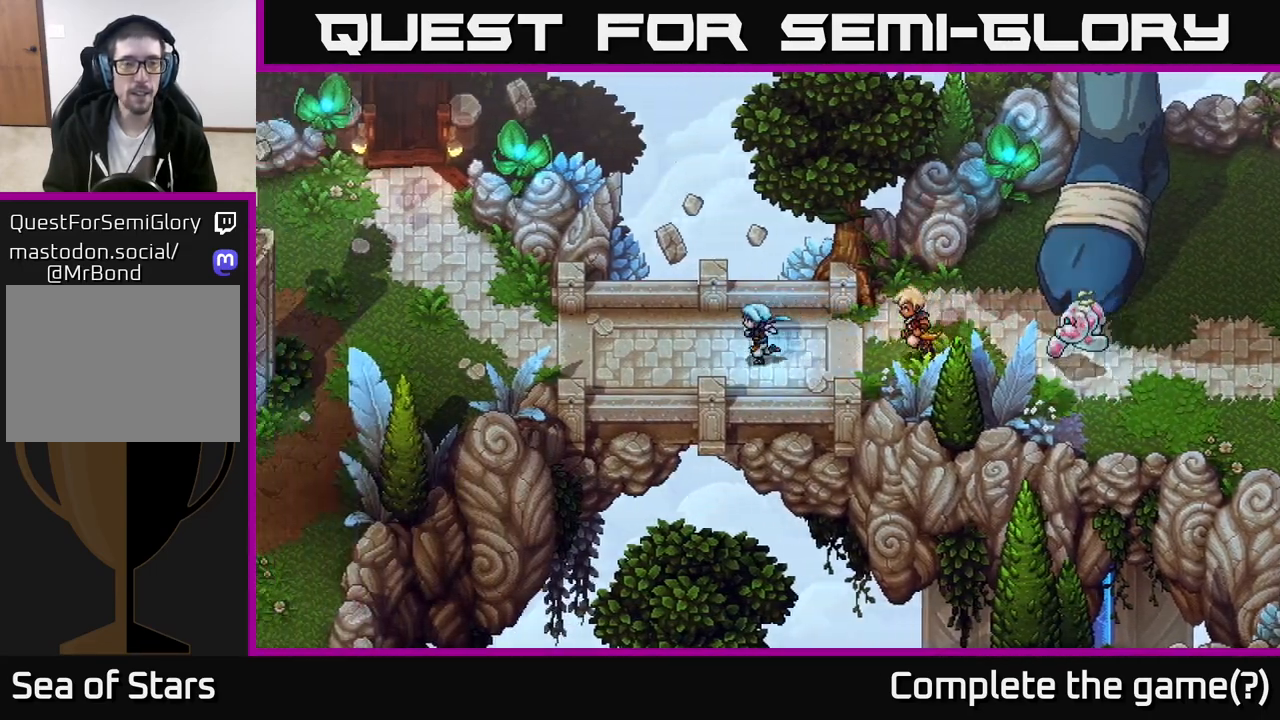
{"buttons": [], "left_stick": "left", "right_stick": "center", "events": []}
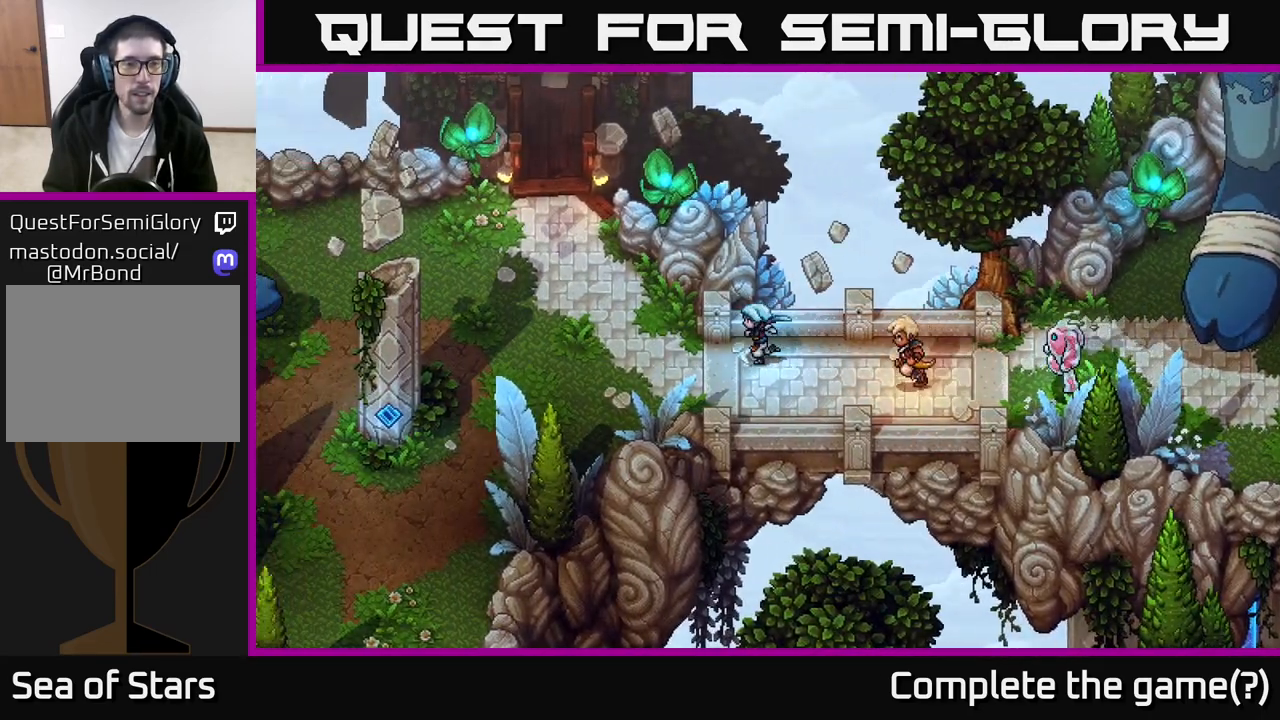
{"buttons": [], "left_stick": "up-left", "right_stick": "center", "events": [[267, "left_stick", "up-left"]]}
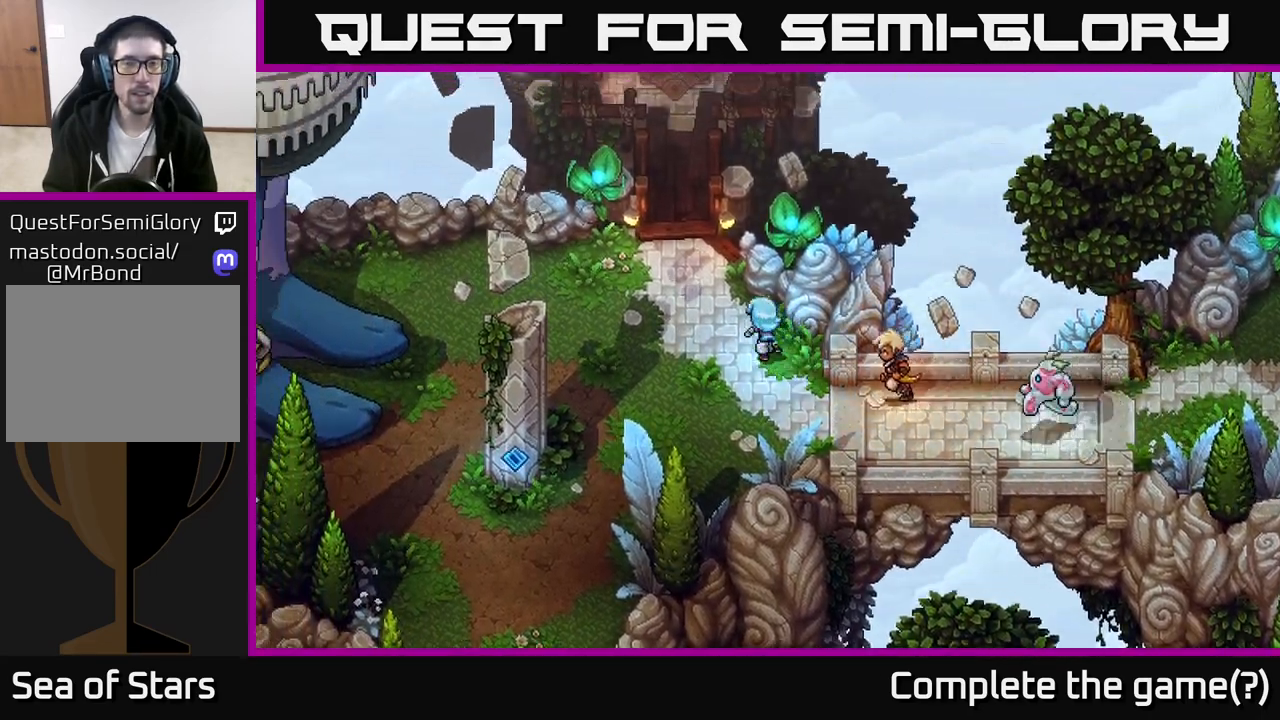
{"buttons": [], "left_stick": "up", "right_stick": "center", "events": [[400, "left_stick", "up"]]}
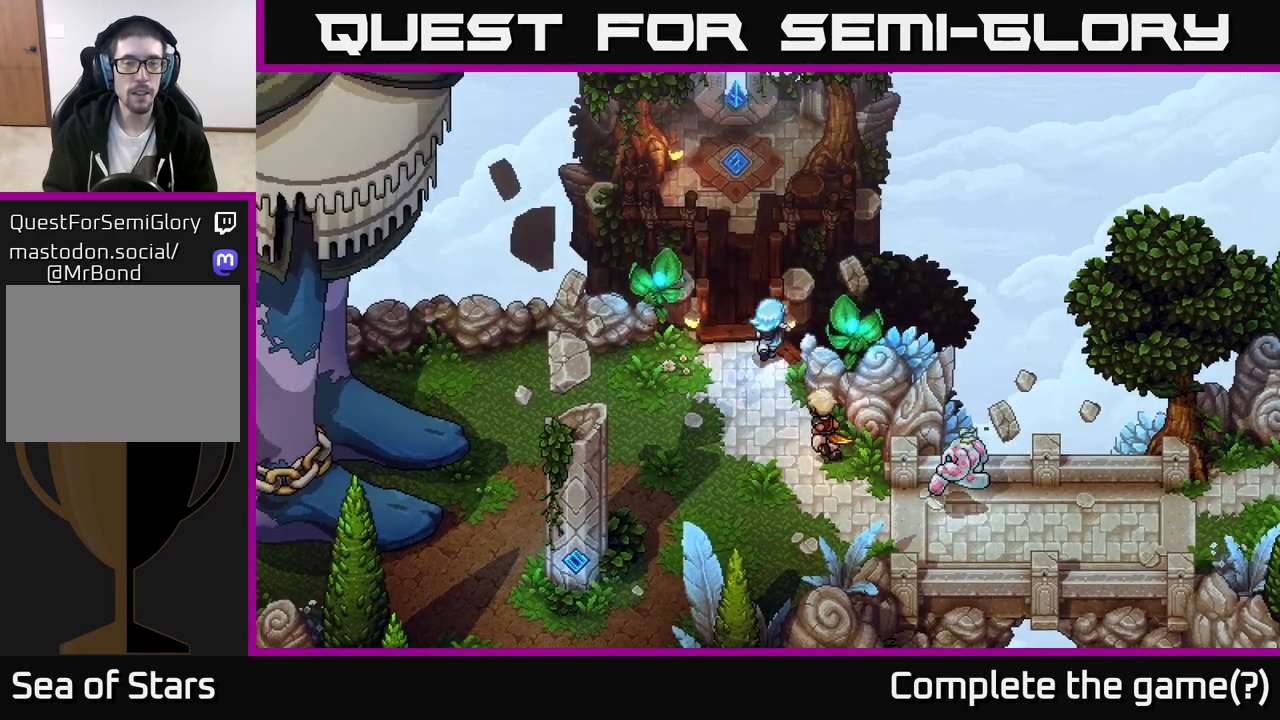
{"buttons": [], "left_stick": "up", "right_stick": "center", "events": []}
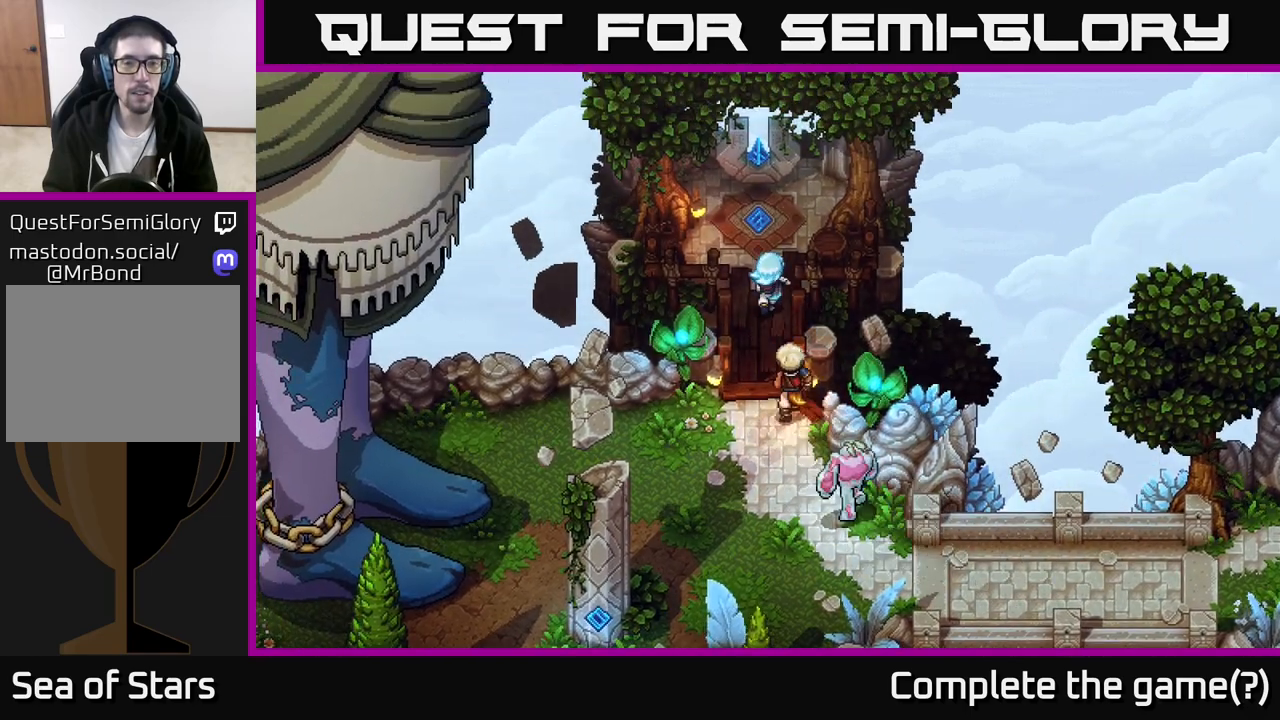
{"buttons": [], "left_stick": "center", "right_stick": "center", "events": [[117, "left_stick", "center"]]}
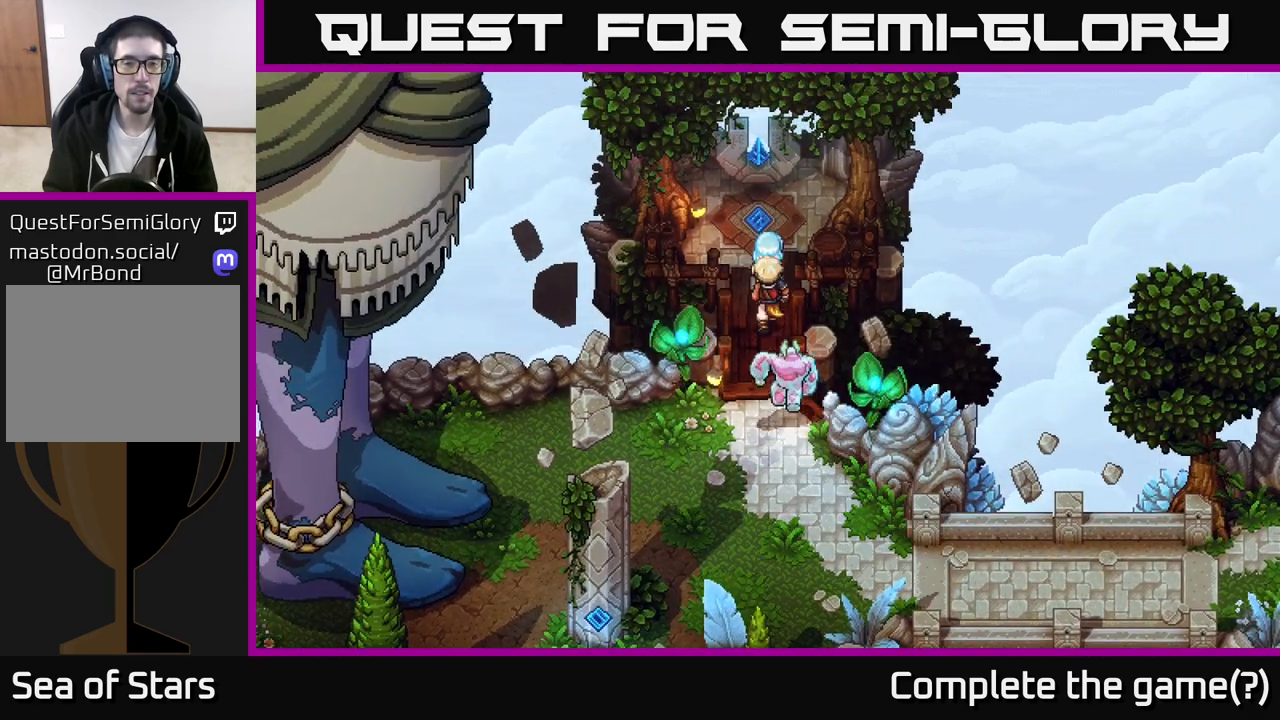
{"buttons": [], "left_stick": "up", "right_stick": "center", "events": [[300, "left_stick", "up"]]}
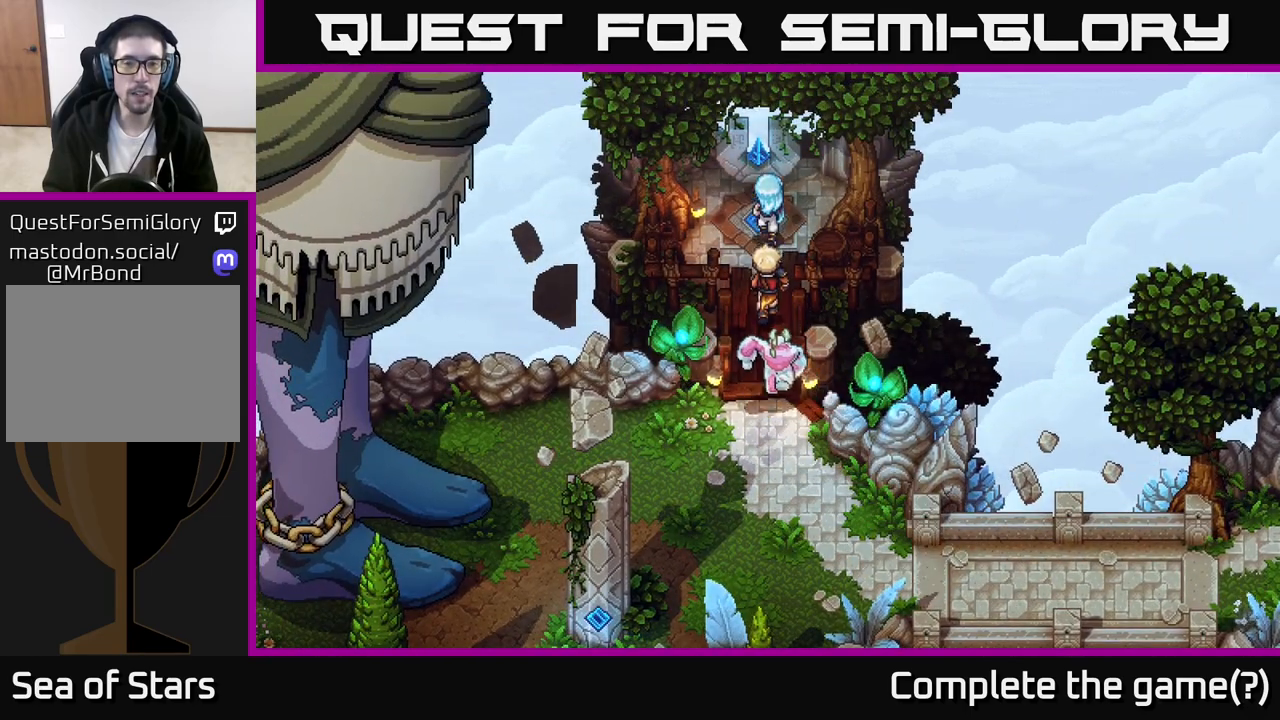
{"buttons": [], "left_stick": "center", "right_stick": "center", "events": [[100, "A", "down"], [117, "left_stick", "center"], [283, "A", "up"]]}